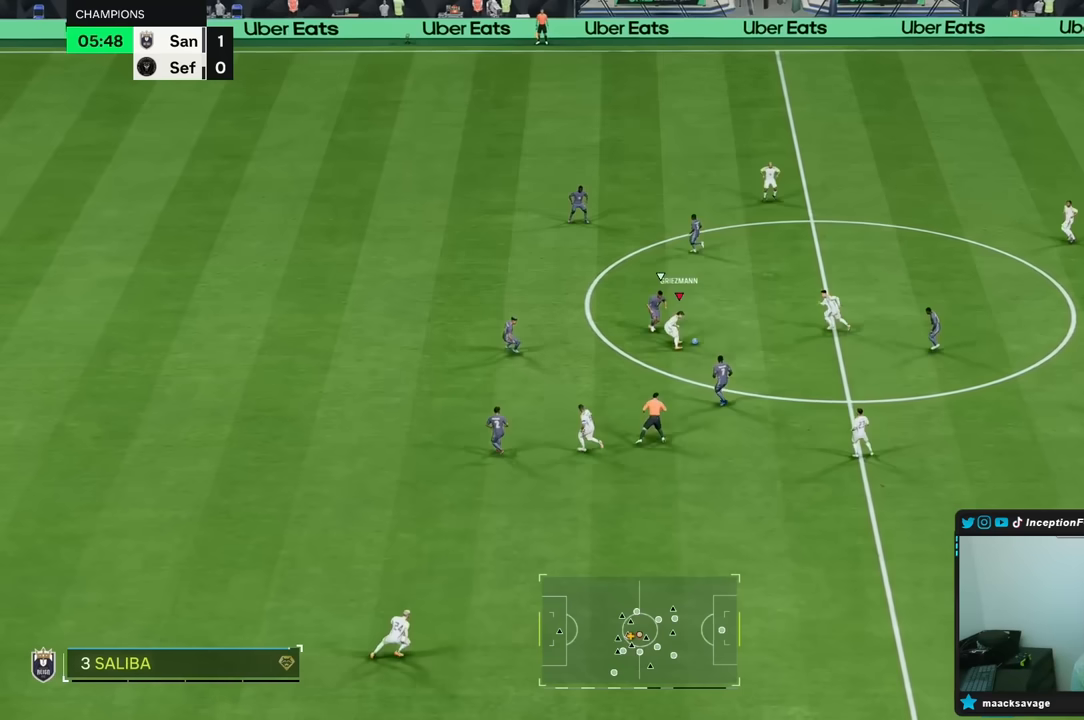
Gameplay with a controller (Xbox layout); each line is a JSON object with the inputs held at the frame after it. "events" lists button and stick changes between this image and that frame as [ms after this image, input, new state], when the widget could be followed in between. Not read: L3 R3.
{"buttons": [], "left_stick": "up-left", "right_stick": "center", "events": [[100, "left_stick", "center"], [267, "left_stick", "up-left"]]}
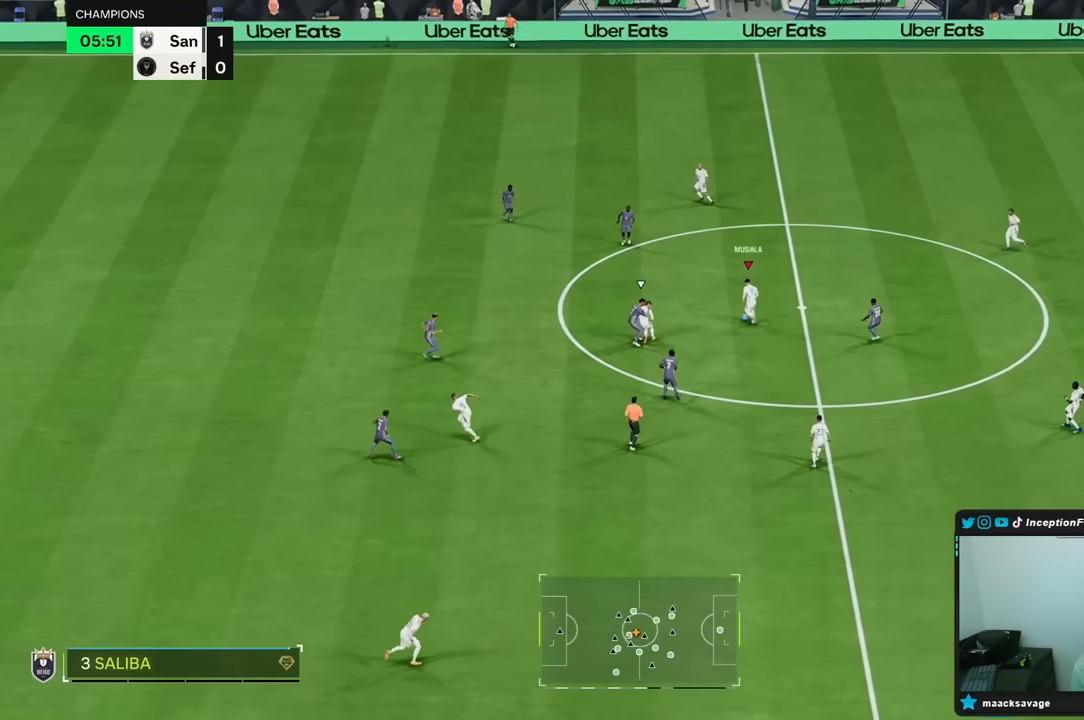
{"buttons": ["R1"], "left_stick": "up-left", "right_stick": "center", "events": [[450, "R1", "down"]]}
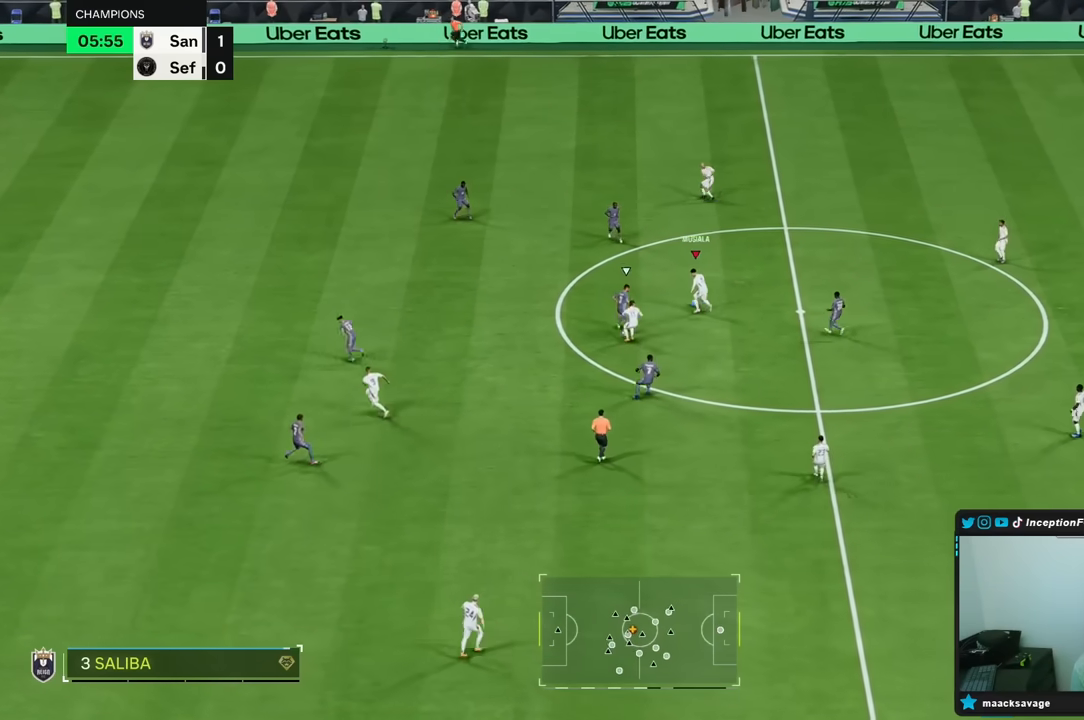
{"buttons": ["R1"], "left_stick": "down-left", "right_stick": "center", "events": [[17, "left_stick", "center"], [67, "left_stick", "down"], [400, "left_stick", "down-left"]]}
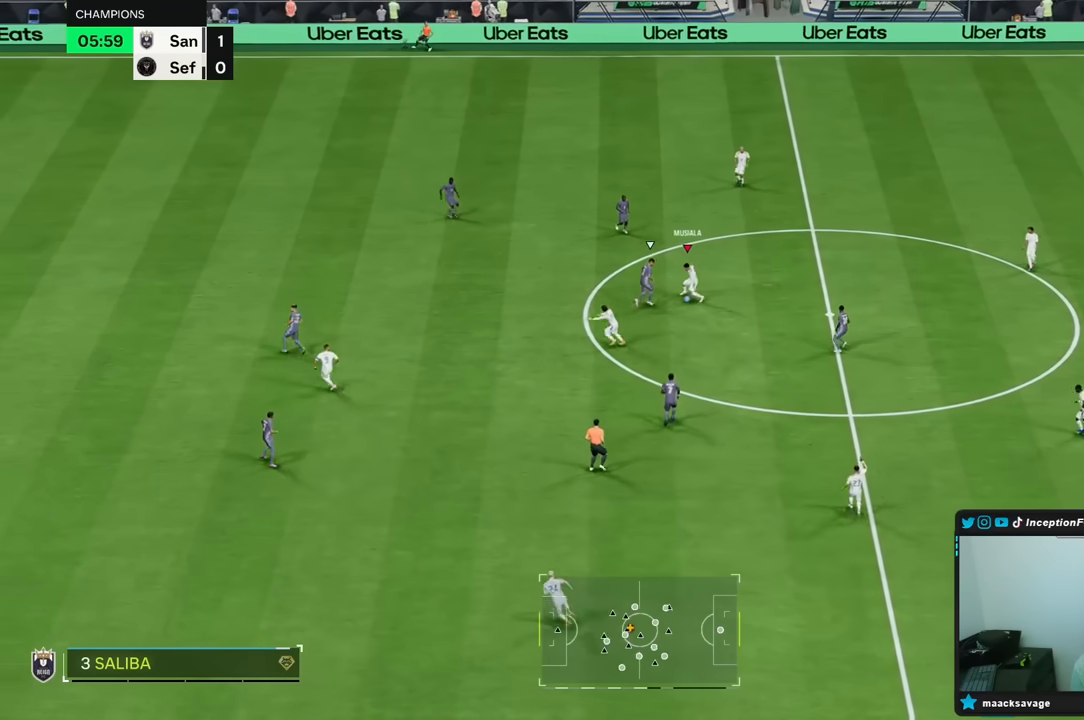
{"buttons": ["R2"], "left_stick": "down-left", "right_stick": "center", "events": [[17, "R1", "up"], [117, "A", "down"], [217, "A", "up"], [483, "R2", "down"]]}
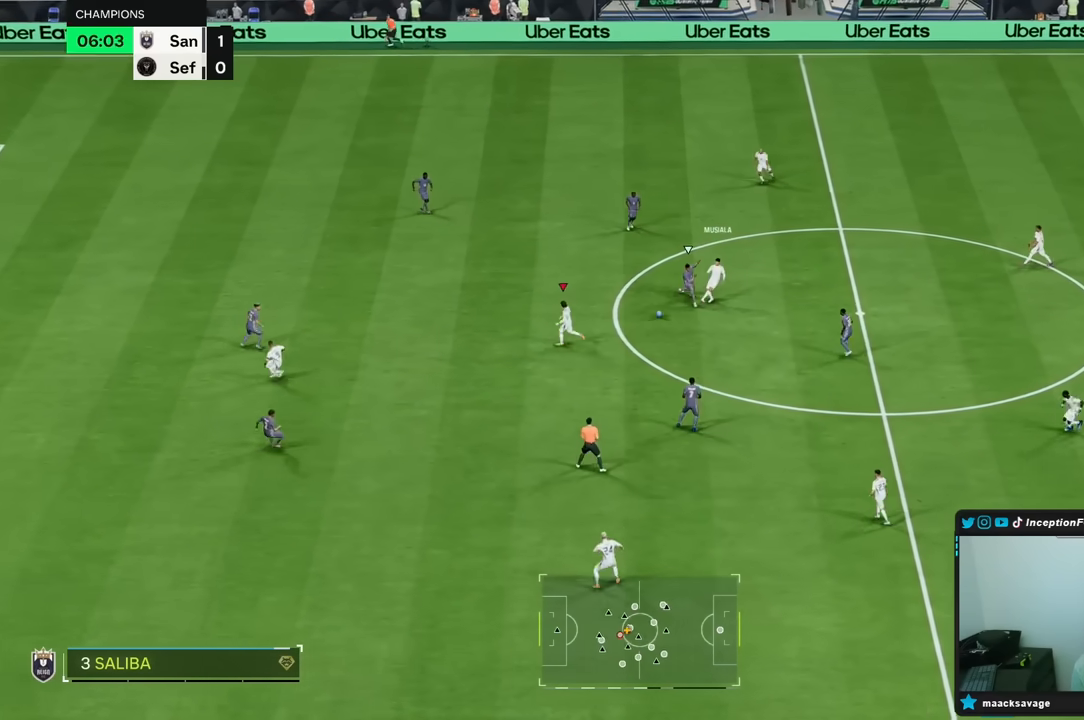
{"buttons": [], "left_stick": "left", "right_stick": "center", "events": [[17, "left_stick", "center"], [167, "R2", "up"], [167, "left_stick", "left"]]}
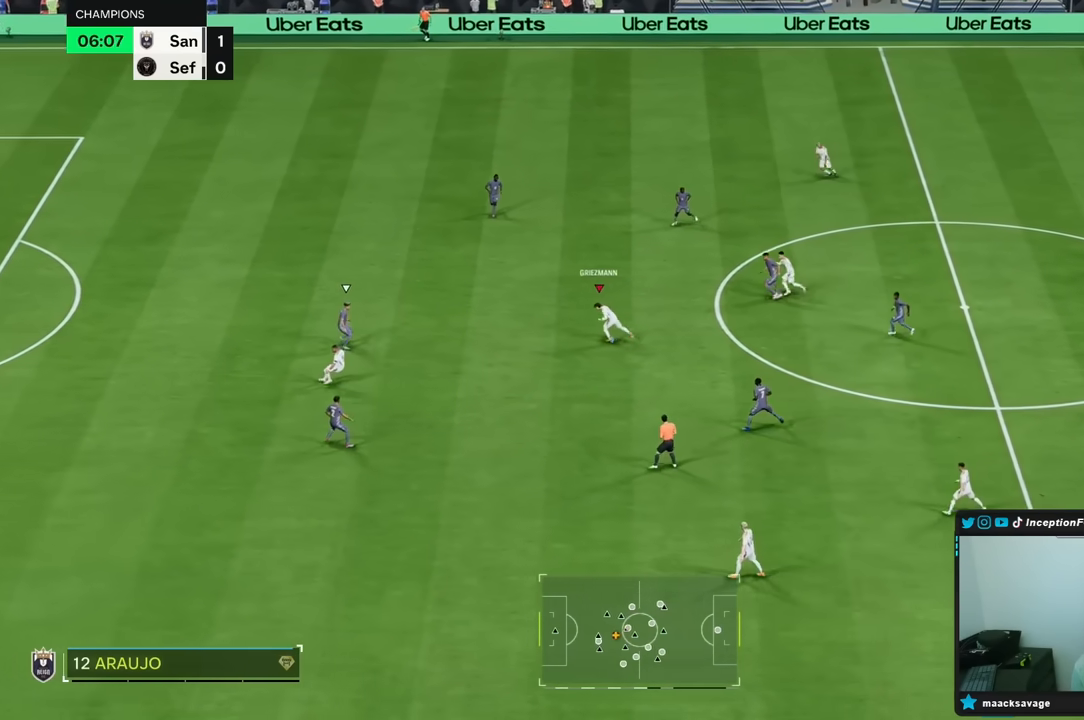
{"buttons": [], "left_stick": "down-left", "right_stick": "center", "events": [[117, "left_stick", "down-left"]]}
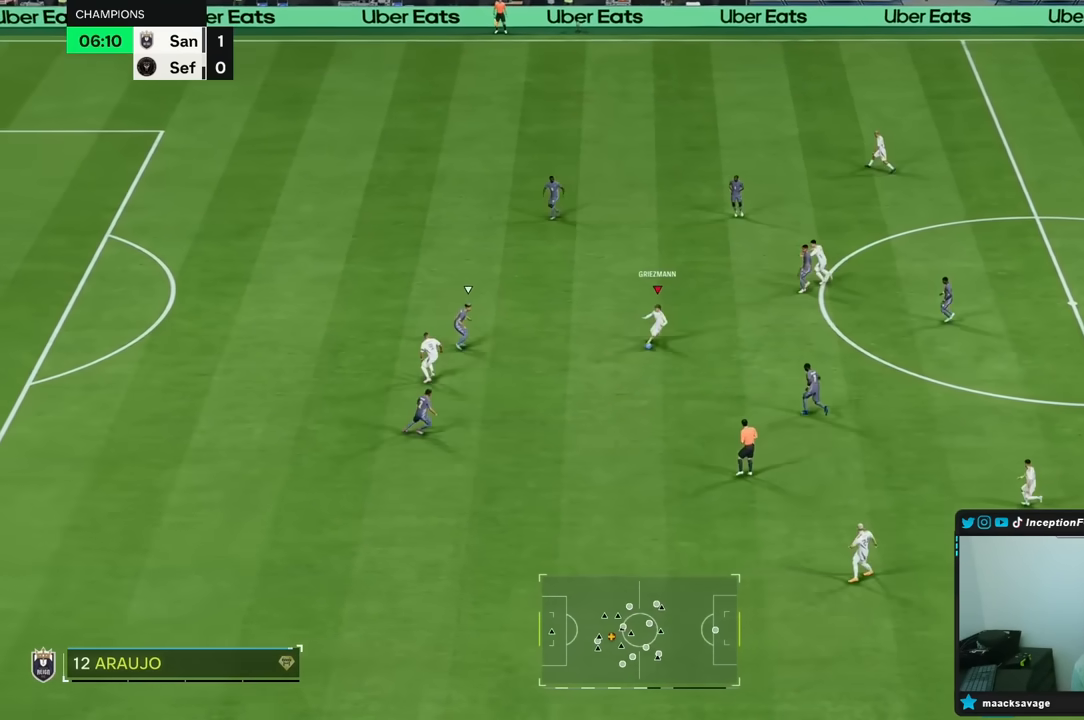
{"buttons": [], "left_stick": "center", "right_stick": "center", "events": [[67, "left_stick", "center"]]}
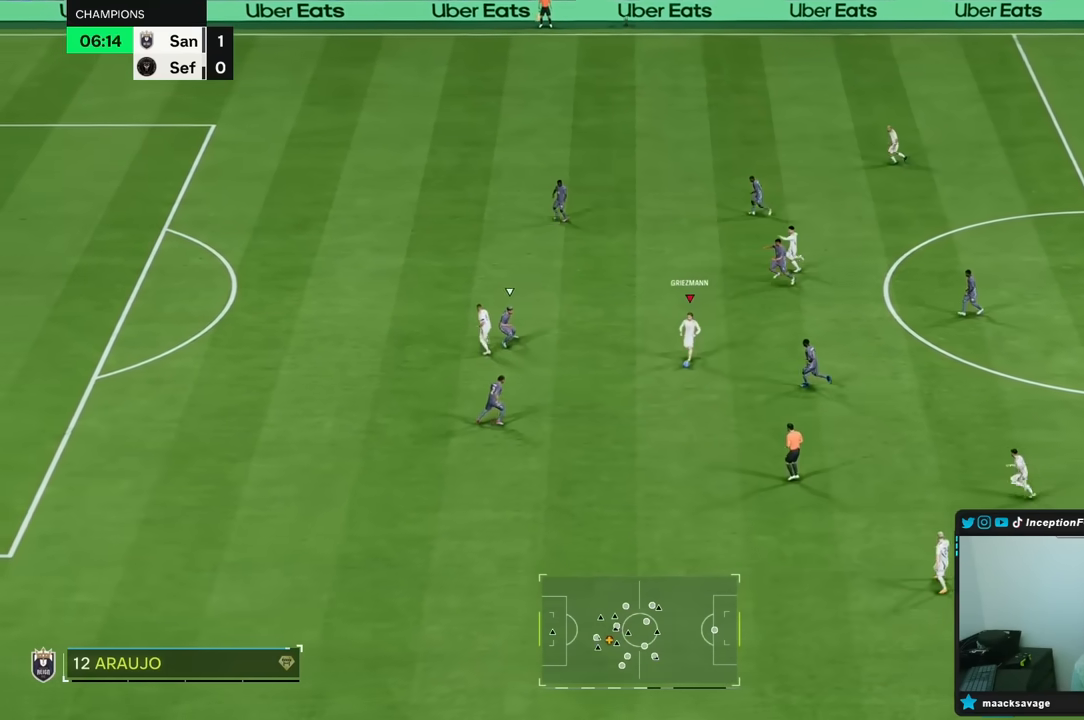
{"buttons": [], "left_stick": "down", "right_stick": "center", "events": [[100, "left_stick", "left"], [367, "left_stick", "down-left"], [500, "left_stick", "down"]]}
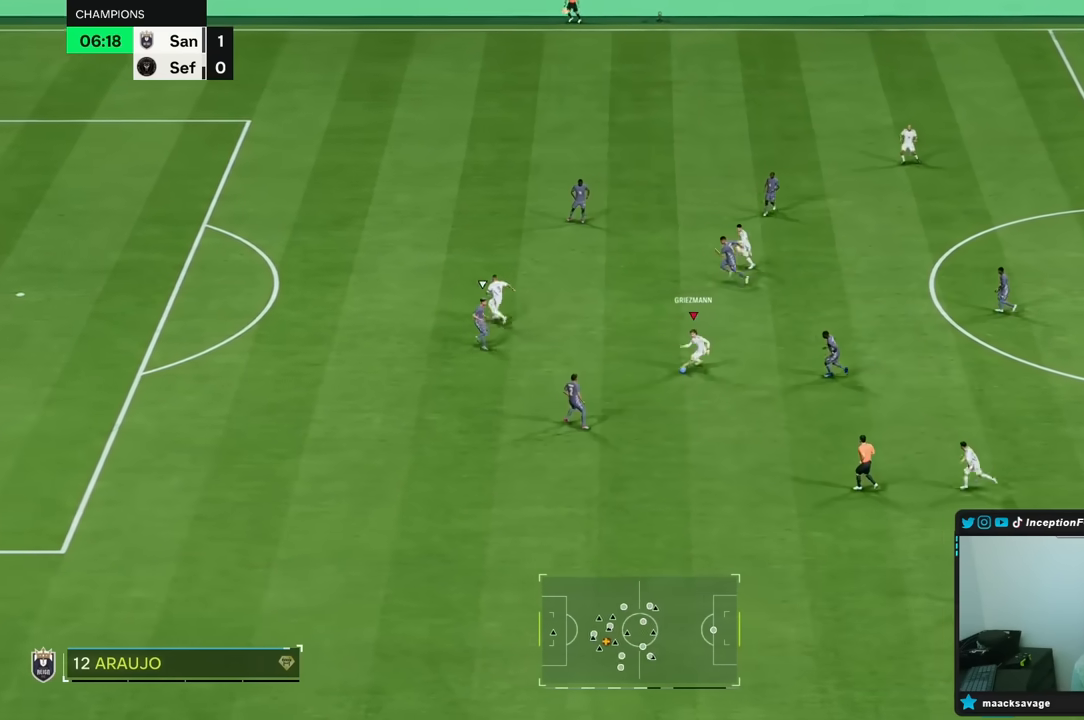
{"buttons": [], "left_stick": "center", "right_stick": "center", "events": [[367, "left_stick", "center"]]}
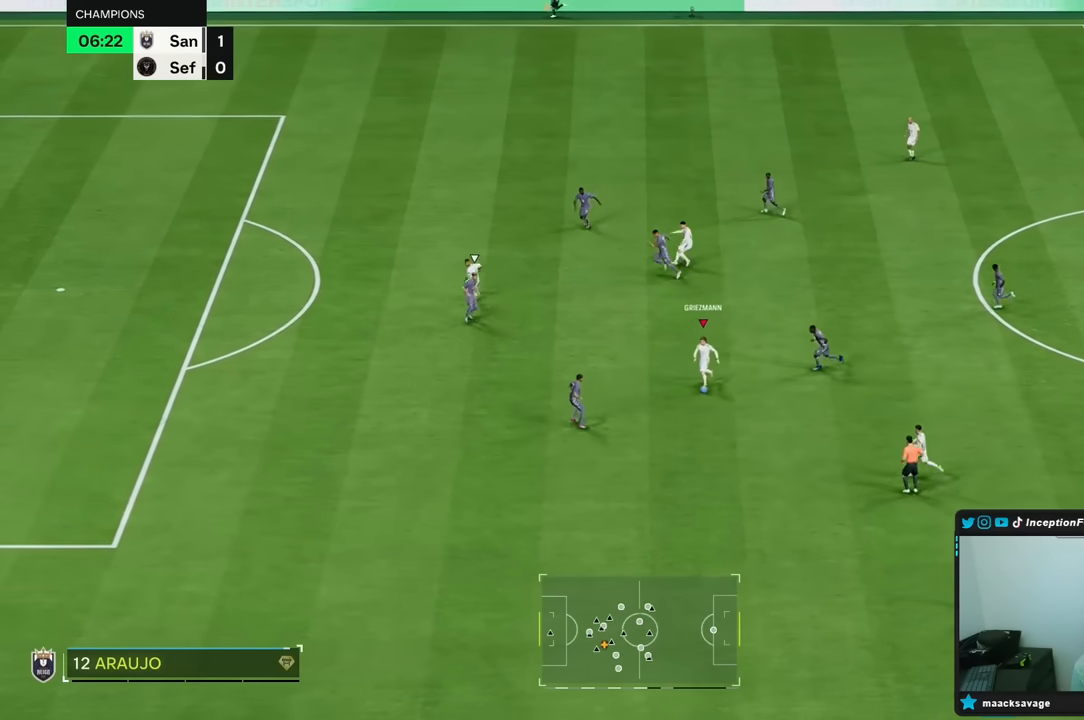
{"buttons": [], "left_stick": "up-left", "right_stick": "center", "events": [[183, "left_stick", "up-left"]]}
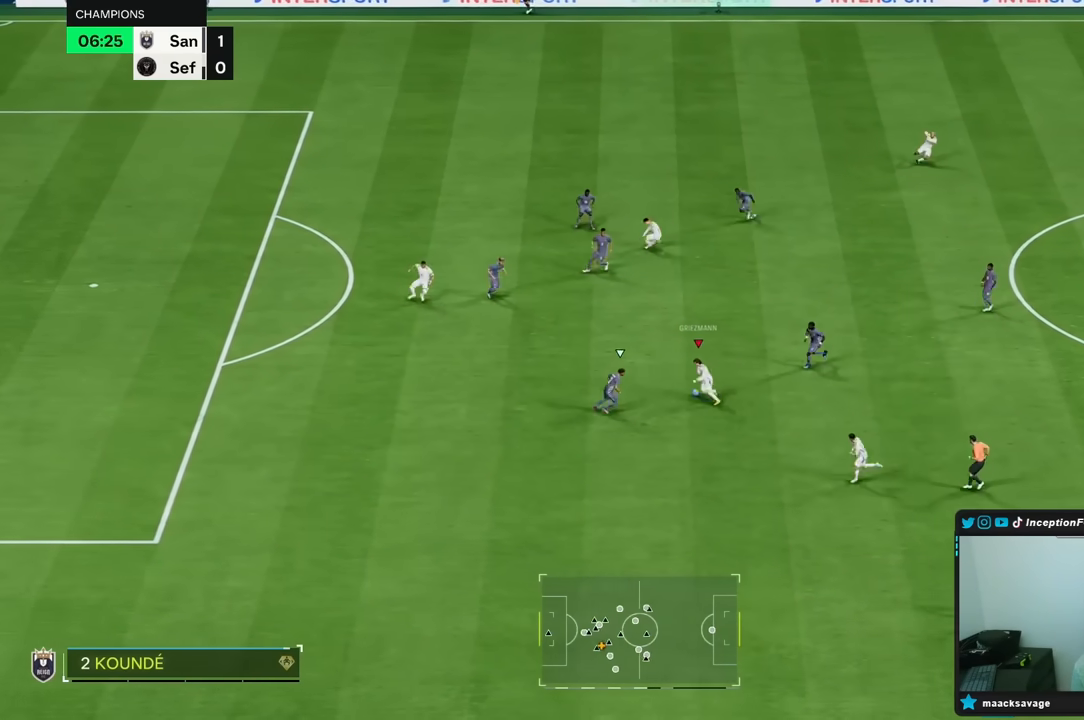
{"buttons": [], "left_stick": "up", "right_stick": "center", "events": [[117, "left_stick", "center"], [333, "left_stick", "up"]]}
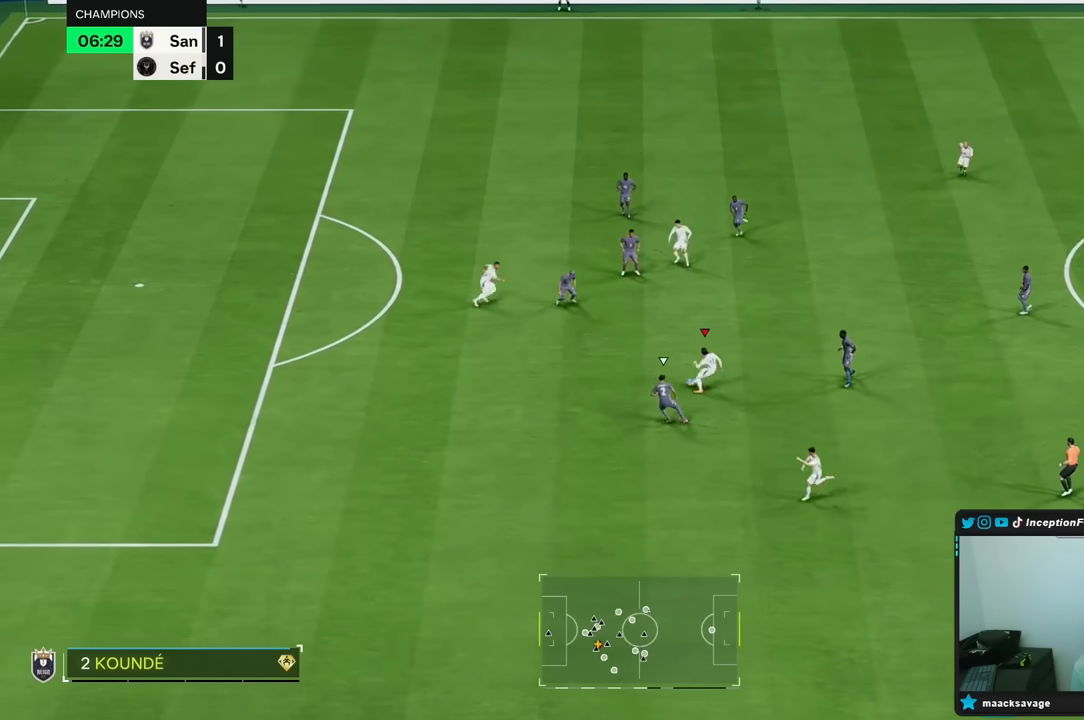
{"buttons": ["L1"], "left_stick": "down", "right_stick": "center", "events": [[183, "left_stick", "down-left"], [233, "L1", "down"], [283, "left_stick", "down"]]}
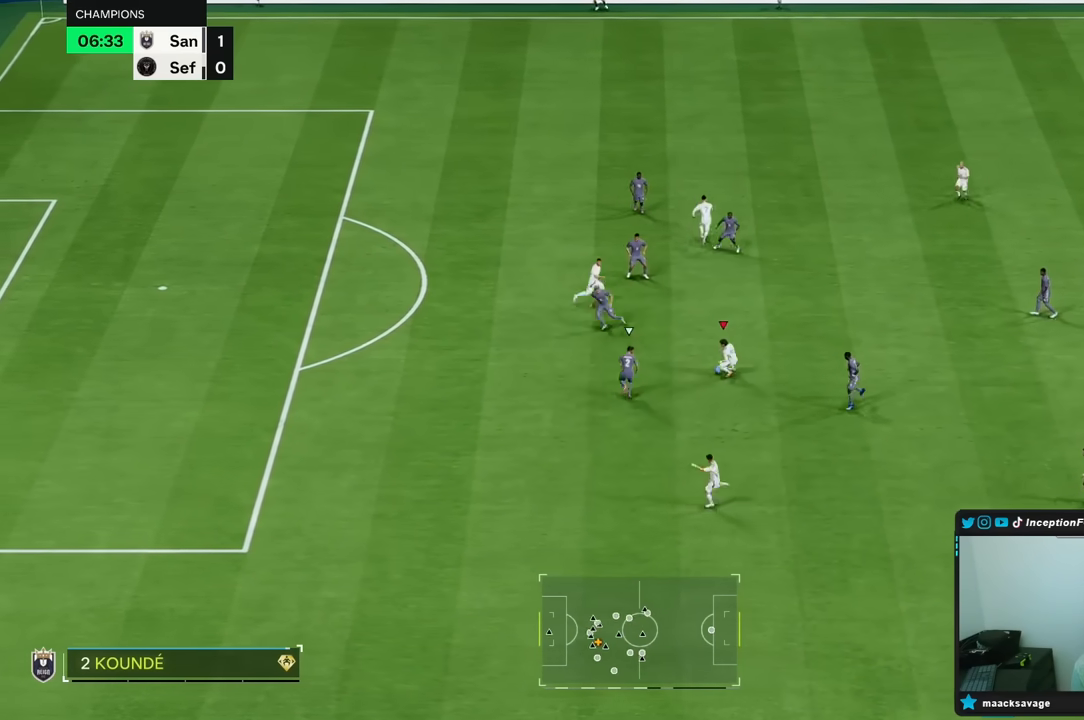
{"buttons": ["R2"], "left_stick": "down-left", "right_stick": "center", "events": [[50, "L1", "up"], [100, "Y", "down"], [200, "left_stick", "down-left"], [267, "Y", "up"], [433, "R2", "down"]]}
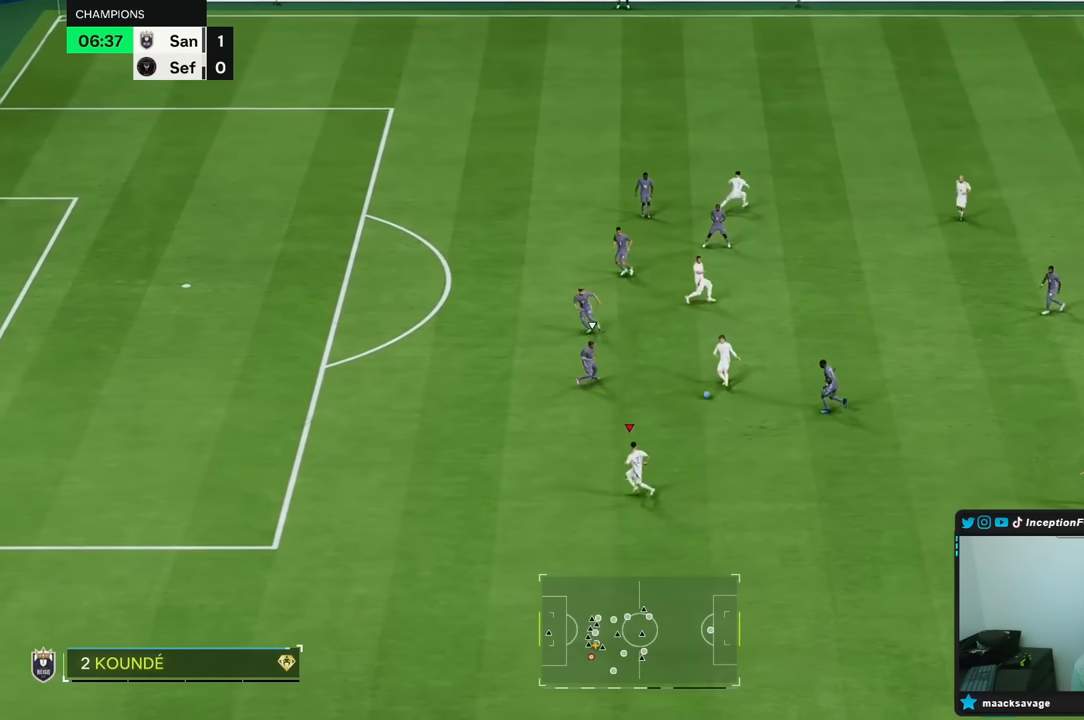
{"buttons": [], "left_stick": "up-right", "right_stick": "center", "events": [[317, "R2", "up"], [400, "left_stick", "center"], [467, "left_stick", "up-right"]]}
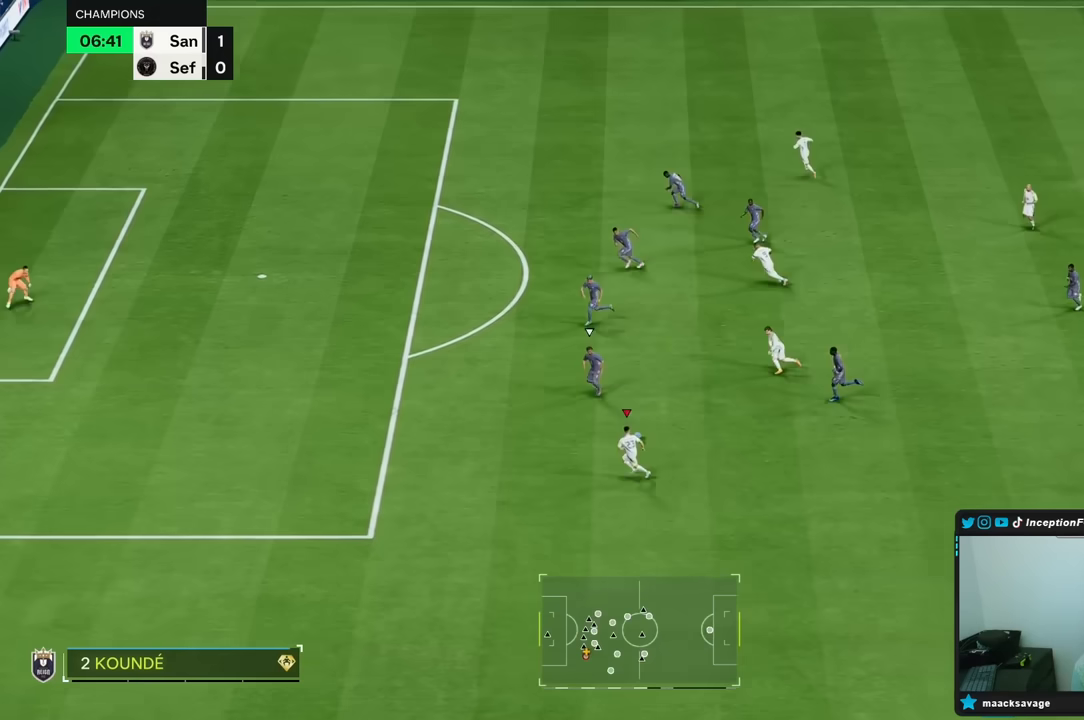
{"buttons": [], "left_stick": "center", "right_stick": "center", "events": [[100, "A", "down"], [117, "A", "up"], [350, "left_stick", "center"]]}
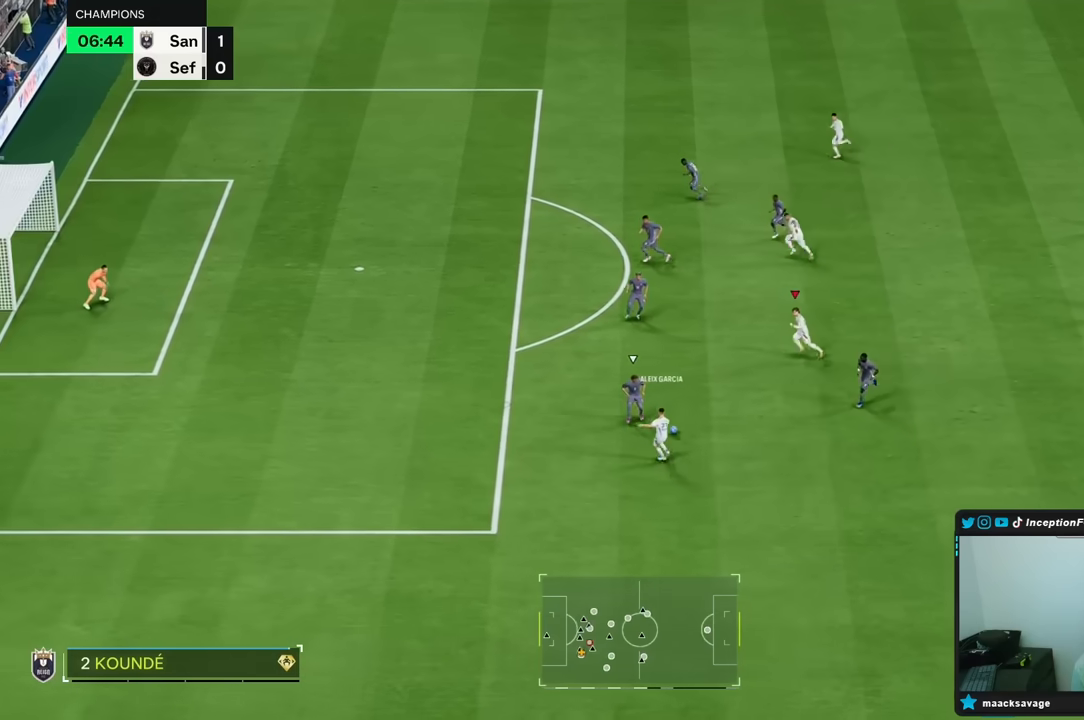
{"buttons": [], "left_stick": "center", "right_stick": "center", "events": [[33, "left_stick", "left"], [167, "left_stick", "center"]]}
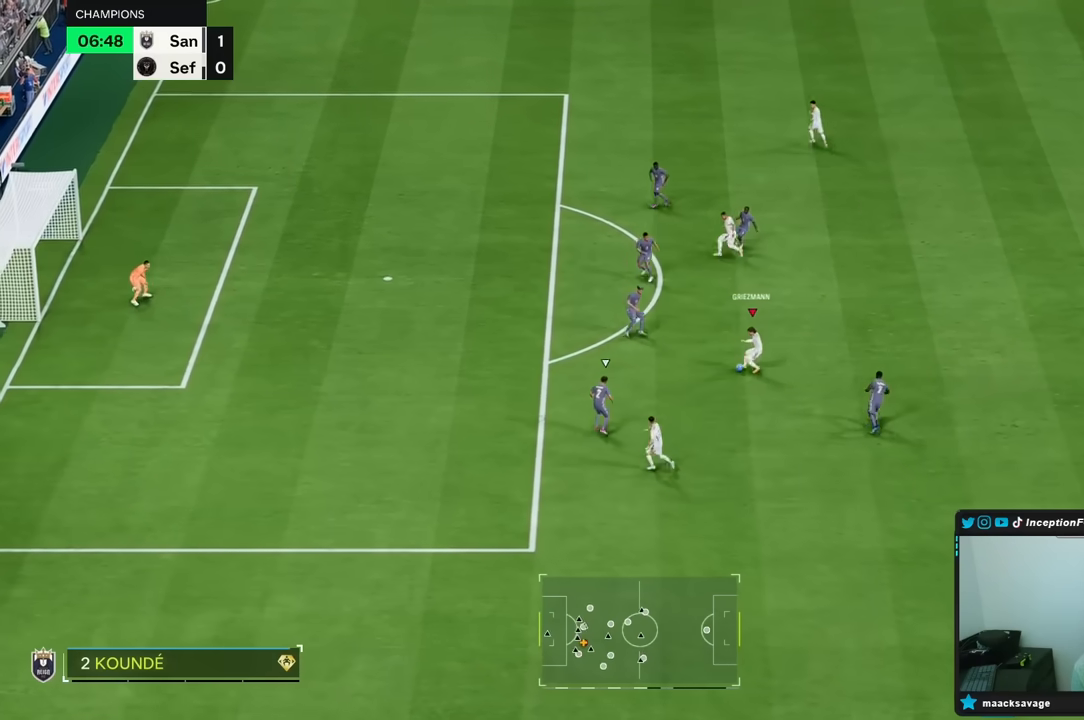
{"buttons": ["B", "L2"], "left_stick": "up", "right_stick": "center", "events": [[133, "left_stick", "up-left"], [367, "B", "down"], [367, "L2", "down"], [433, "left_stick", "up"]]}
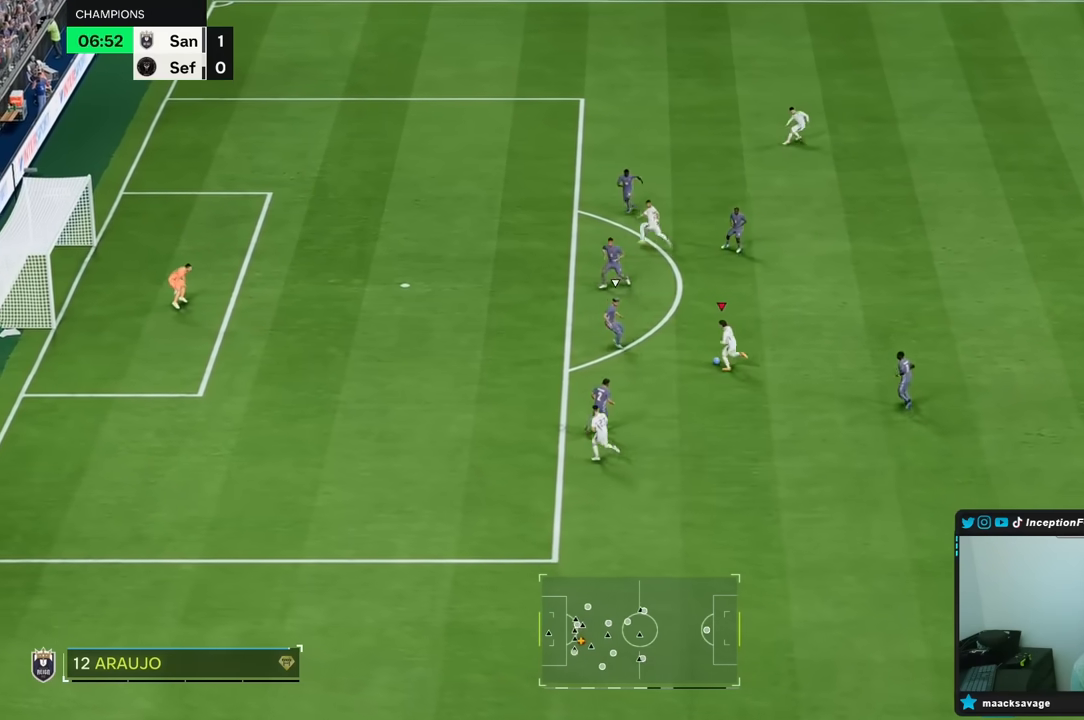
{"buttons": [], "left_stick": "up", "right_stick": "center", "events": [[100, "L2", "up"], [117, "B", "up"], [367, "B", "down"], [417, "B", "up"]]}
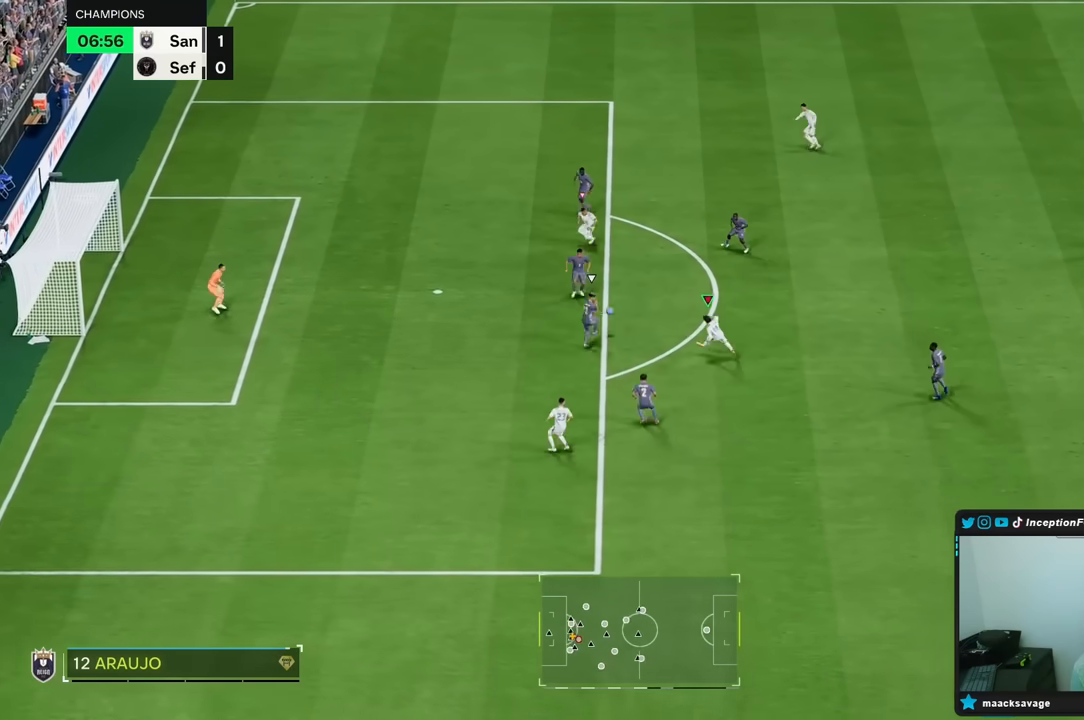
{"buttons": [], "left_stick": "center", "right_stick": "center", "events": [[50, "left_stick", "center"]]}
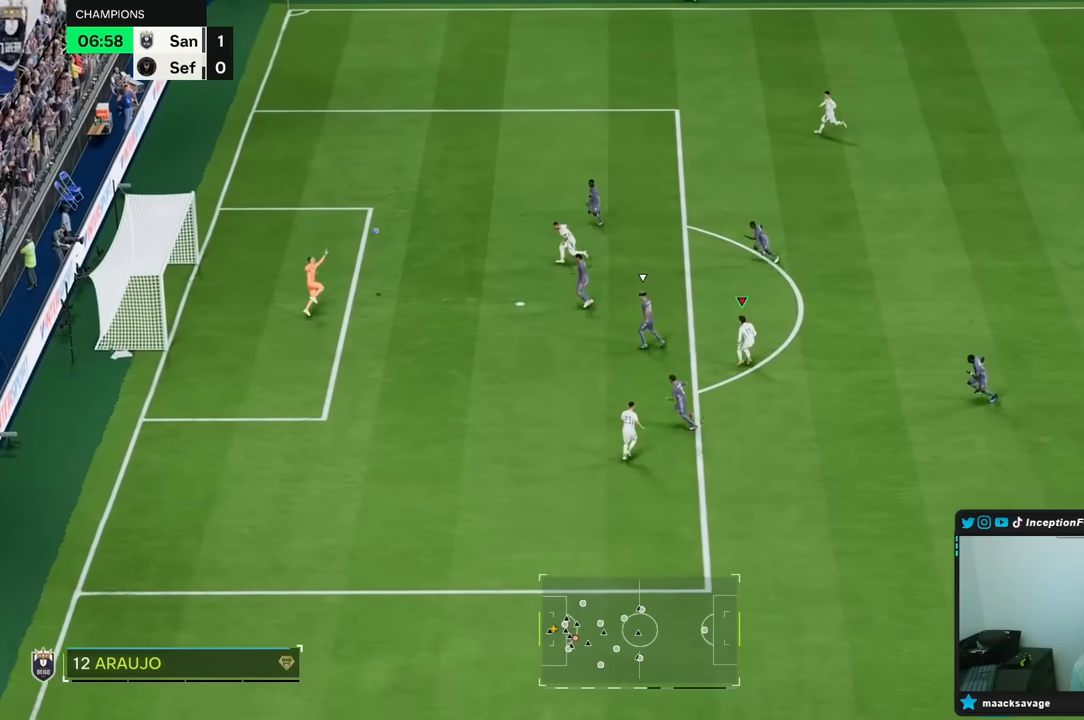
{"buttons": [], "left_stick": "center", "right_stick": "center", "events": [[100, "left_stick", "left"], [417, "left_stick", "center"]]}
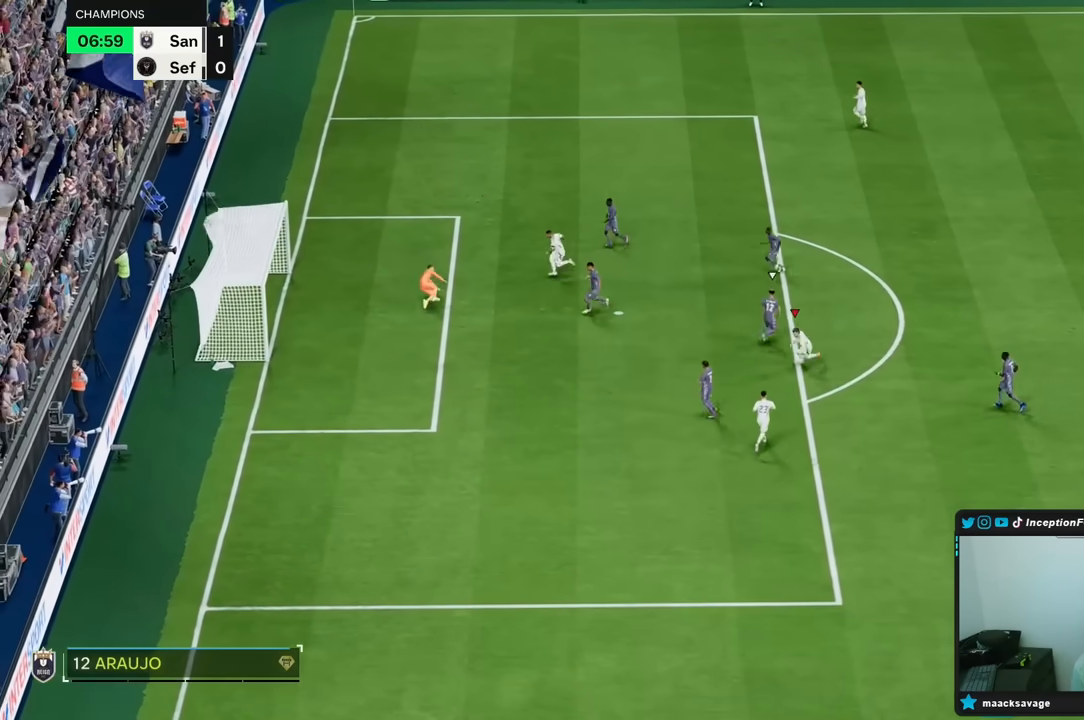
{"buttons": [], "left_stick": "center", "right_stick": "center", "events": []}
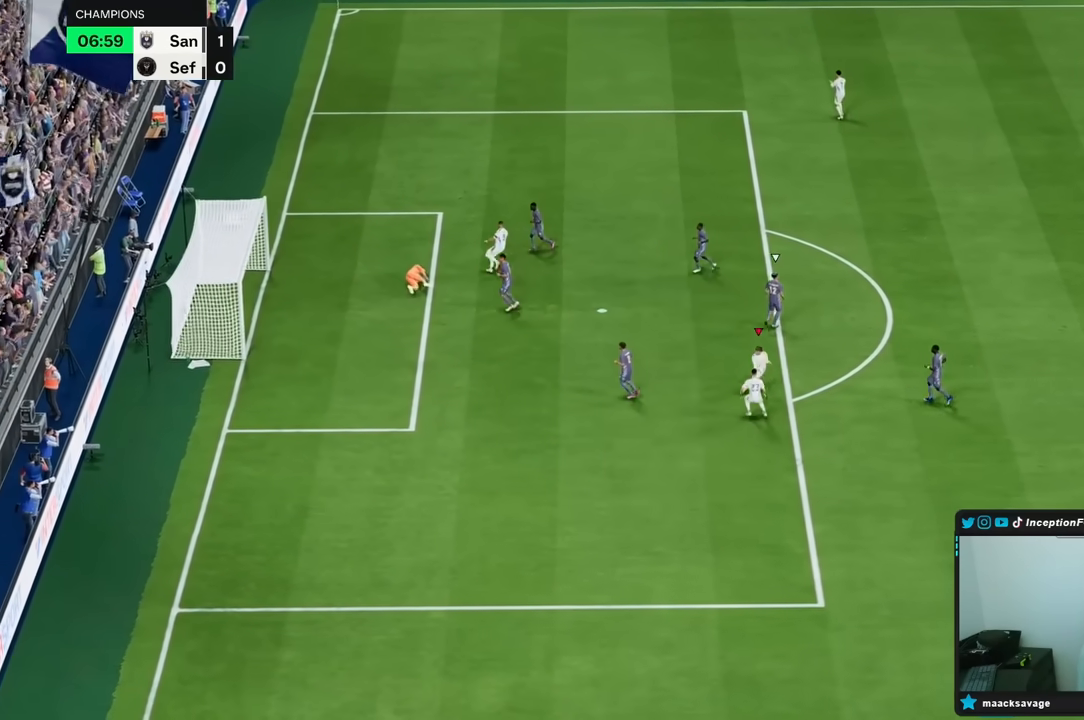
{"buttons": [], "left_stick": "center", "right_stick": "center", "events": [[67, "L1", "down"], [67, "R1", "down"], [167, "L1", "up"], [167, "R1", "up"], [233, "L1", "down"], [233, "R1", "down"], [283, "R1", "up"], [333, "L1", "up"], [400, "R1", "down"], [433, "R1", "up"], [450, "L1", "down"], [500, "L1", "up"]]}
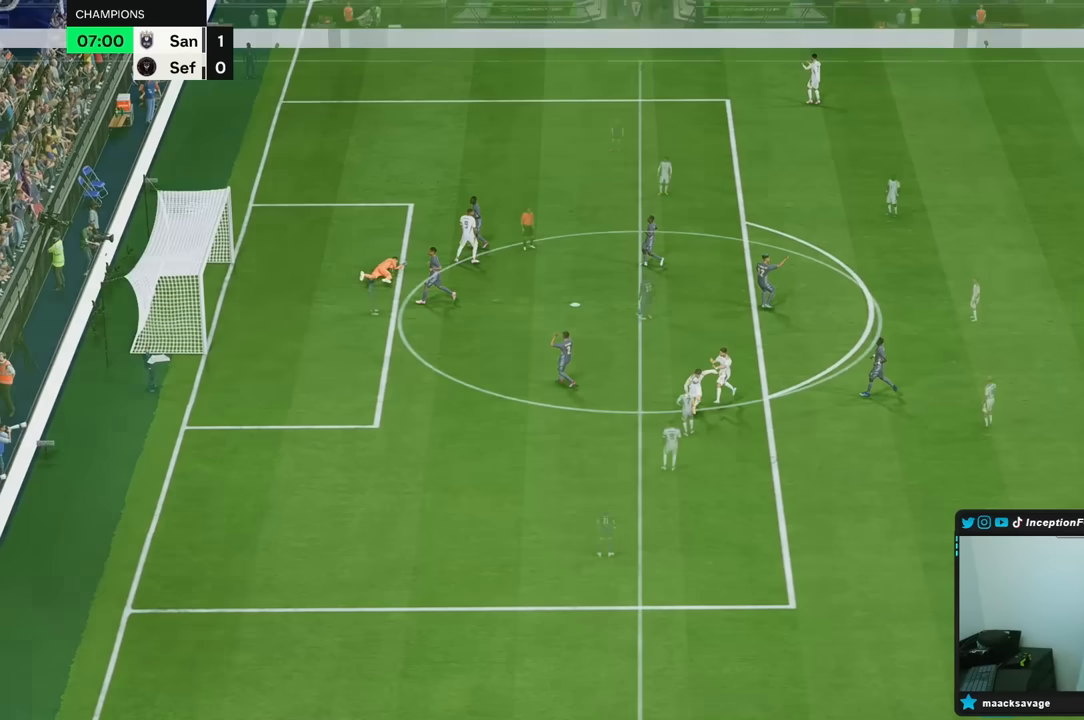
{"buttons": [], "left_stick": "center", "right_stick": "center", "events": [[17, "R1", "down"], [50, "L1", "down"], [83, "R1", "up"], [117, "L1", "up"], [117, "R1", "down"], [183, "L1", "down"], [183, "R1", "up"], [250, "L1", "up"], [250, "R1", "down"], [317, "L1", "down"], [317, "R1", "up"], [350, "R1", "down"], [383, "L1", "up"], [417, "R1", "up"]]}
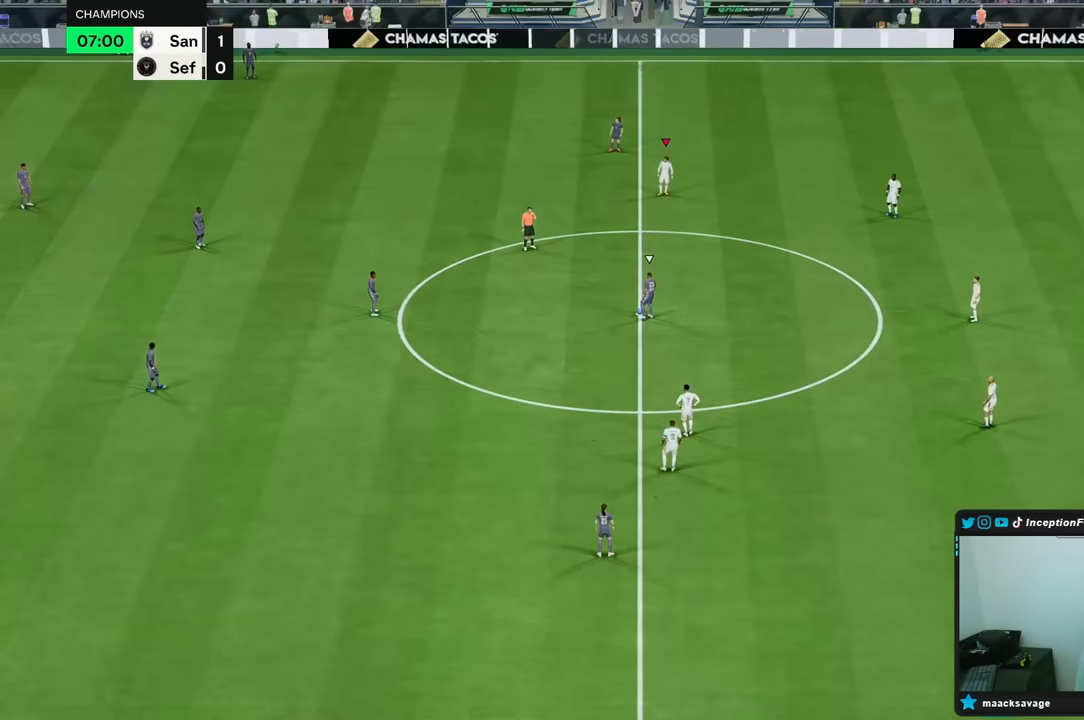
{"buttons": [], "left_stick": "center", "right_stick": "down-left", "events": [[433, "right_stick", "down-left"]]}
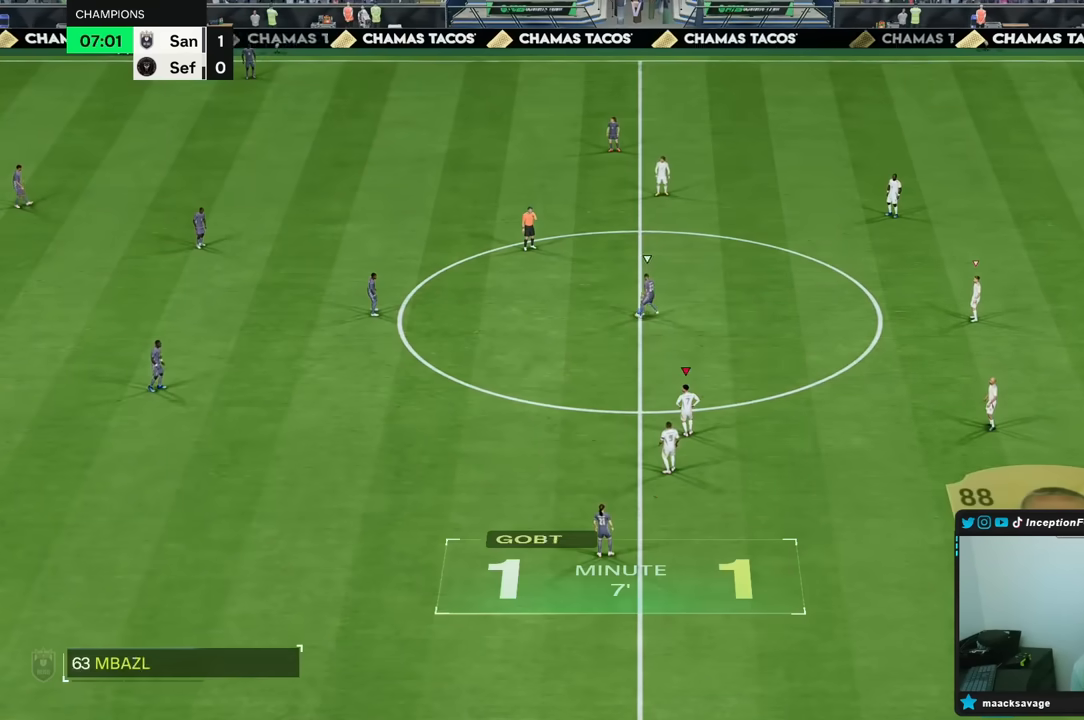
{"buttons": [], "left_stick": "center", "right_stick": "center", "events": [[83, "right_stick", "center"], [233, "right_stick", "down"], [300, "left_stick", "up-left"], [317, "right_stick", "center"], [400, "left_stick", "center"]]}
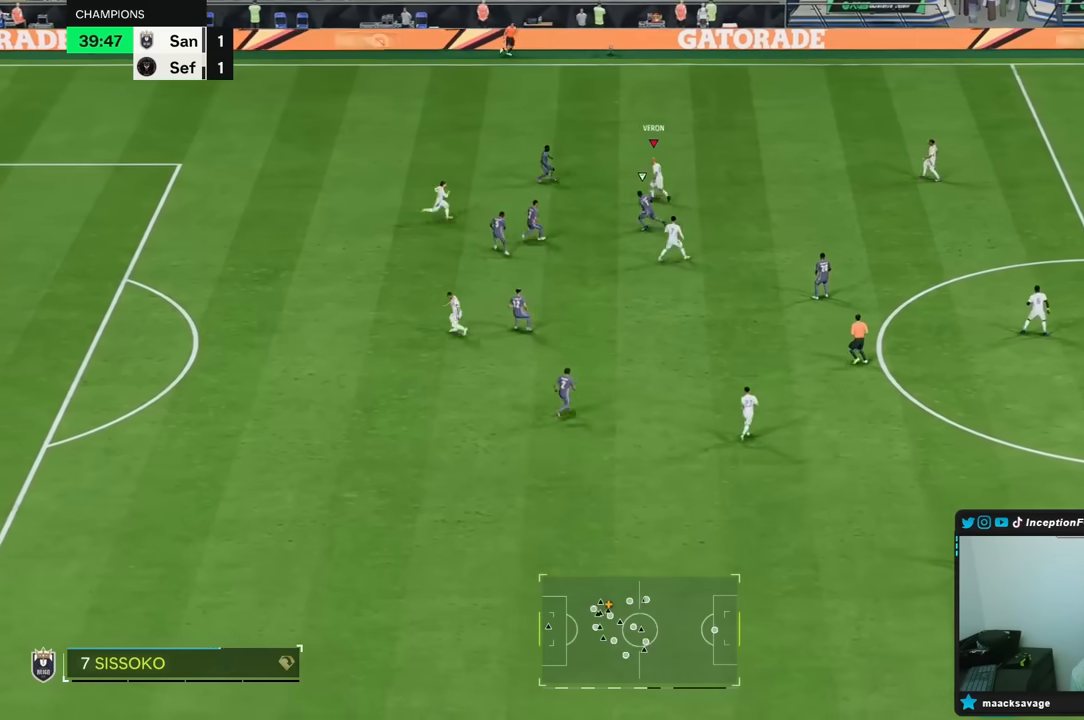
{"buttons": [], "left_stick": "center", "right_stick": "center"}
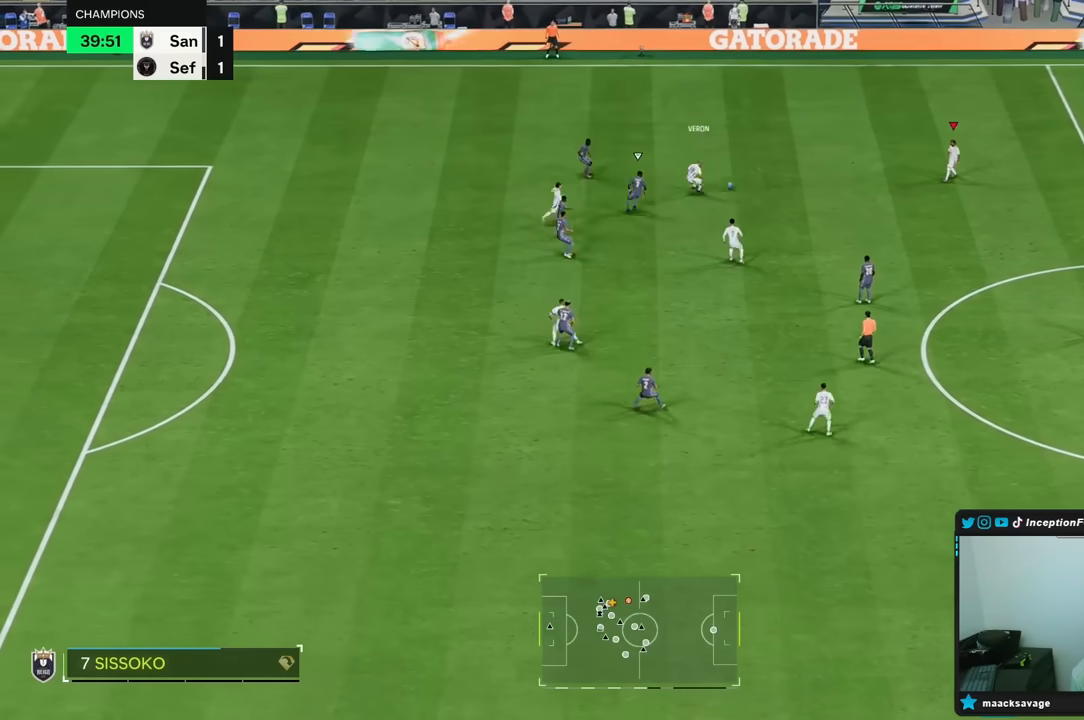
{"buttons": [], "left_stick": "left", "right_stick": "center", "events": [[167, "R2", "down"], [300, "left_stick", "left"], [333, "R2", "up"]]}
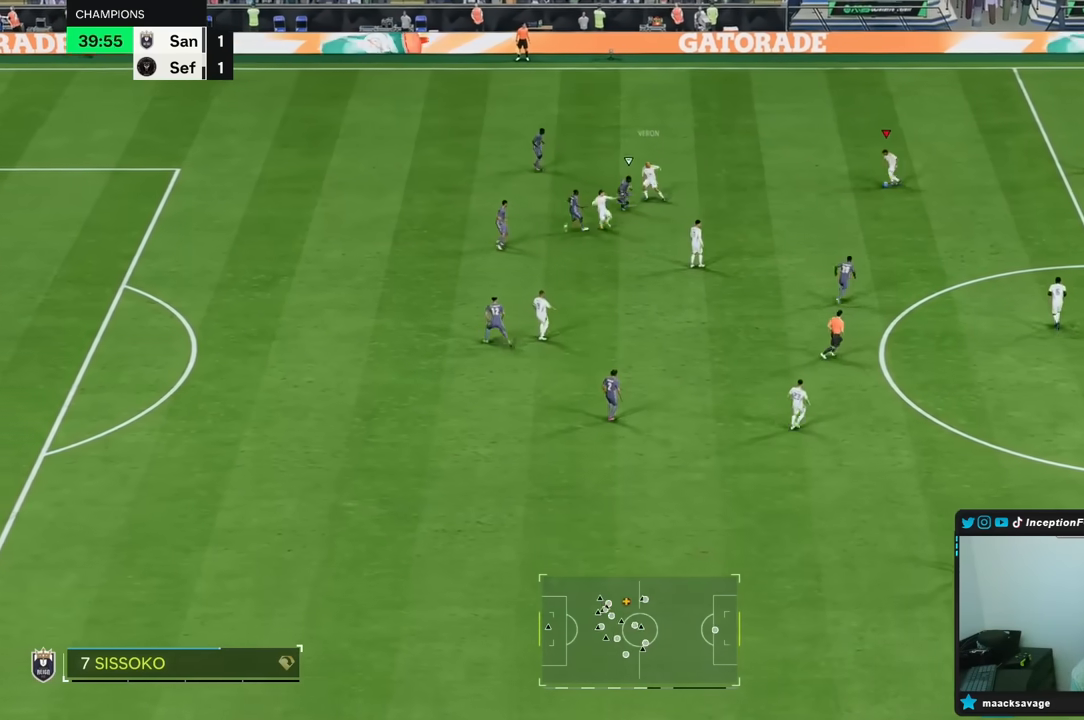
{"buttons": [], "left_stick": "up-left", "right_stick": "center", "events": [[317, "left_stick", "up-left"]]}